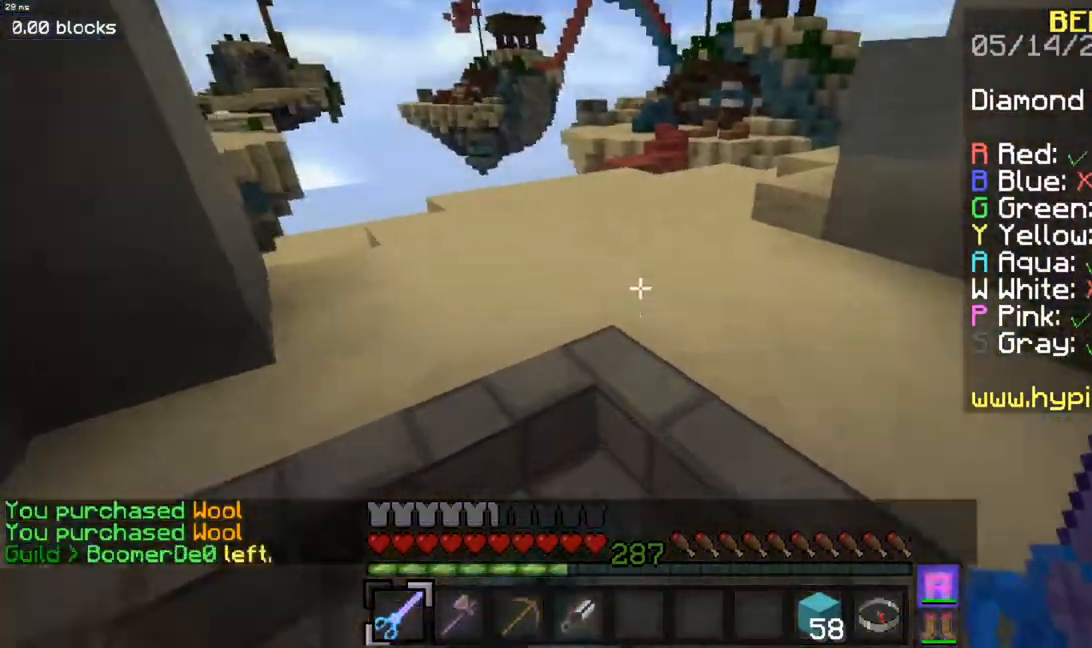
Gameplay with keyboard and mouse; each line is a JSON object with the keys and mouse buttons held at the frame after it. "events" lists presses ("down") and releases ("up") of "a", "d", "s", "space", "w", "mouse_left" and "mouse_right" between this image and that frame as [ms after this image, input, new state], when the widget could be followed in between. "mouse_left", "mouse_right" = the "left", "right" buttons of the "mouse" list. No other keys are recorded. Fast repeated clicks can show as one long hold. Mouse movement is not recorded.
{"keys": ["space", "w"], "mouse": [], "events": [[100, "a", "down"], [267, "a", "up"], [350, "space", "down"]]}
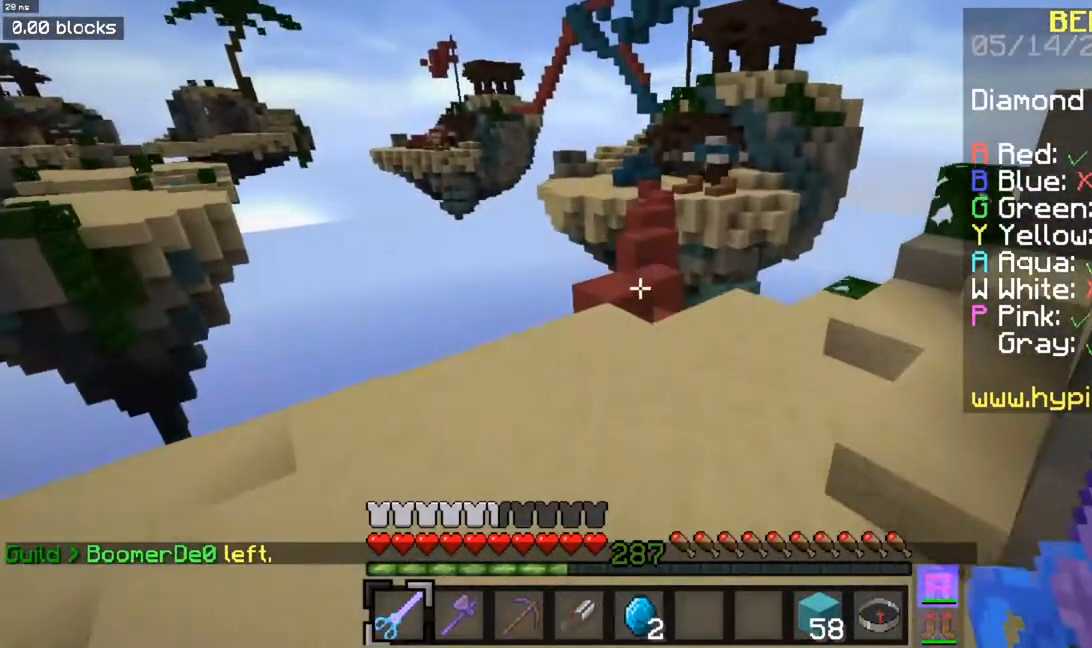
{"keys": ["w"], "mouse": [], "events": [[351, "space", "up"]]}
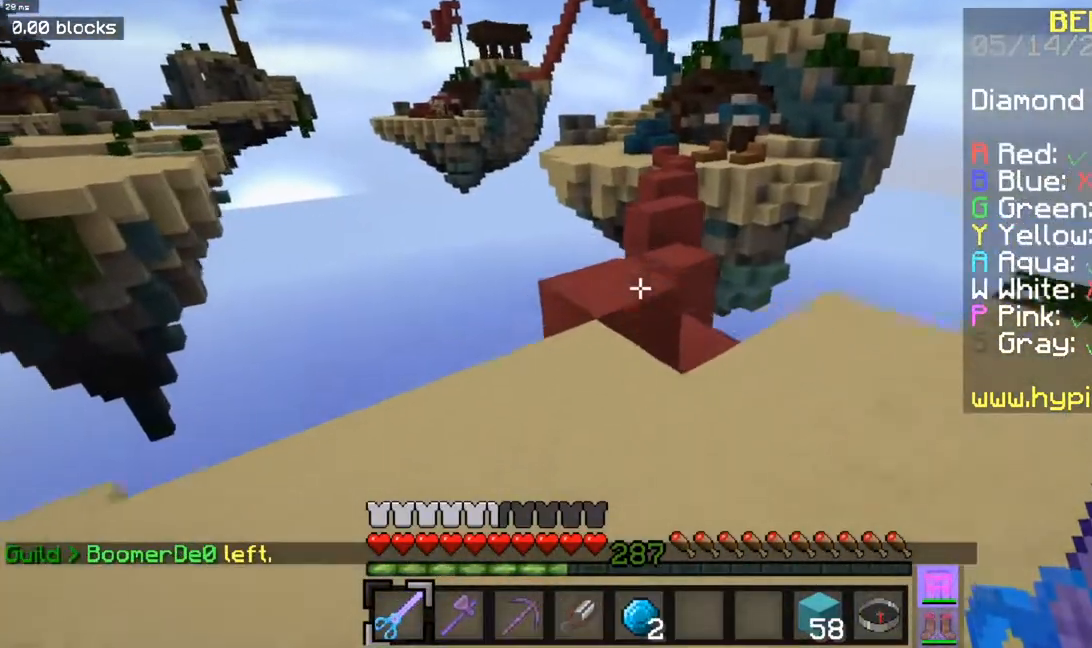
{"keys": ["space", "w"], "mouse": [], "events": [[500, "space", "down"]]}
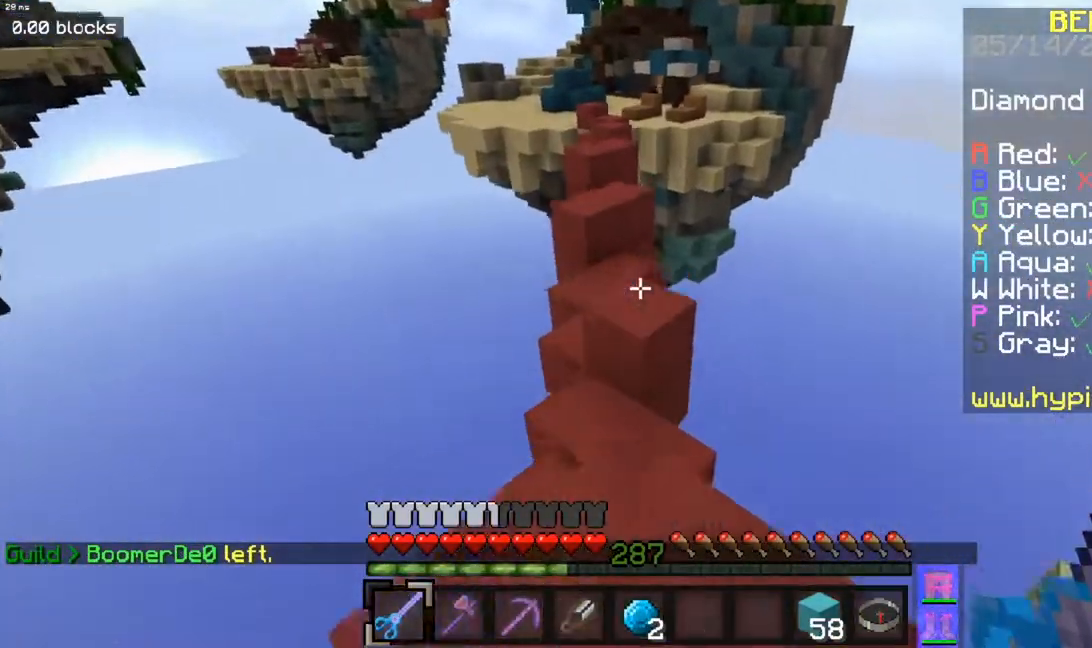
{"keys": ["w"], "mouse": [], "events": [[251, "space", "up"]]}
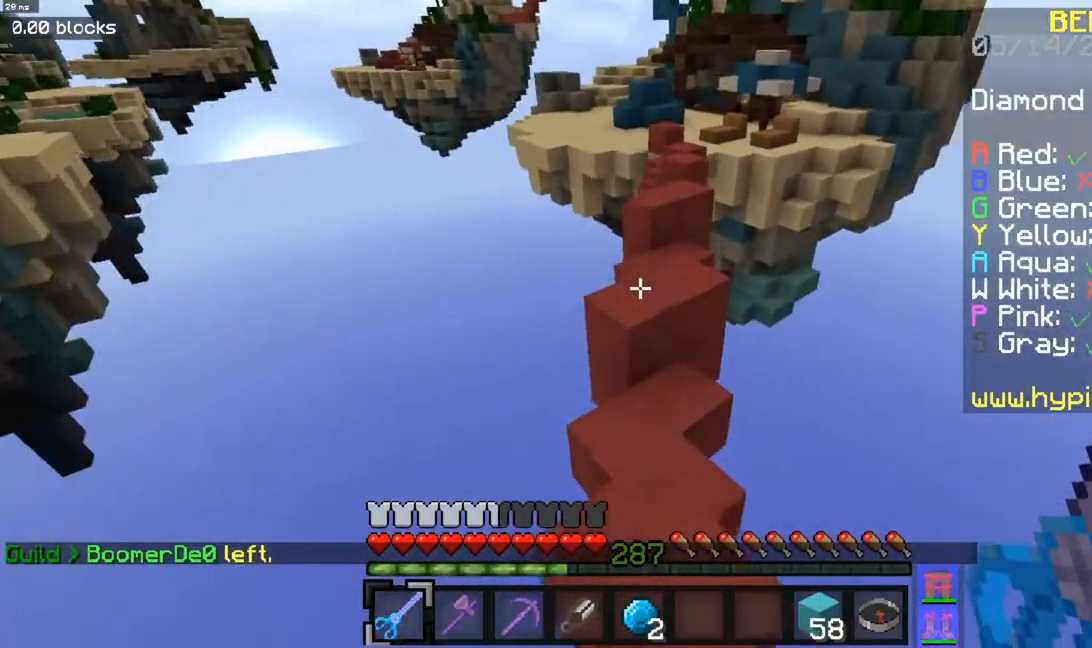
{"keys": ["space", "w"], "mouse": [], "events": [[117, "space", "down"]]}
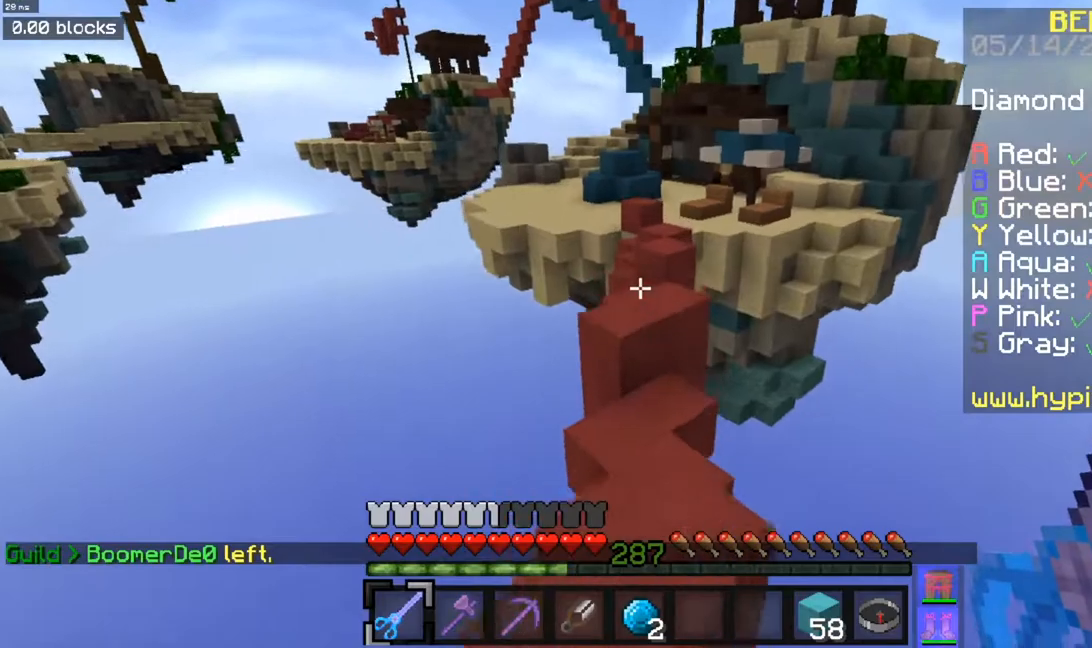
{"keys": ["space", "w"], "mouse": [], "events": []}
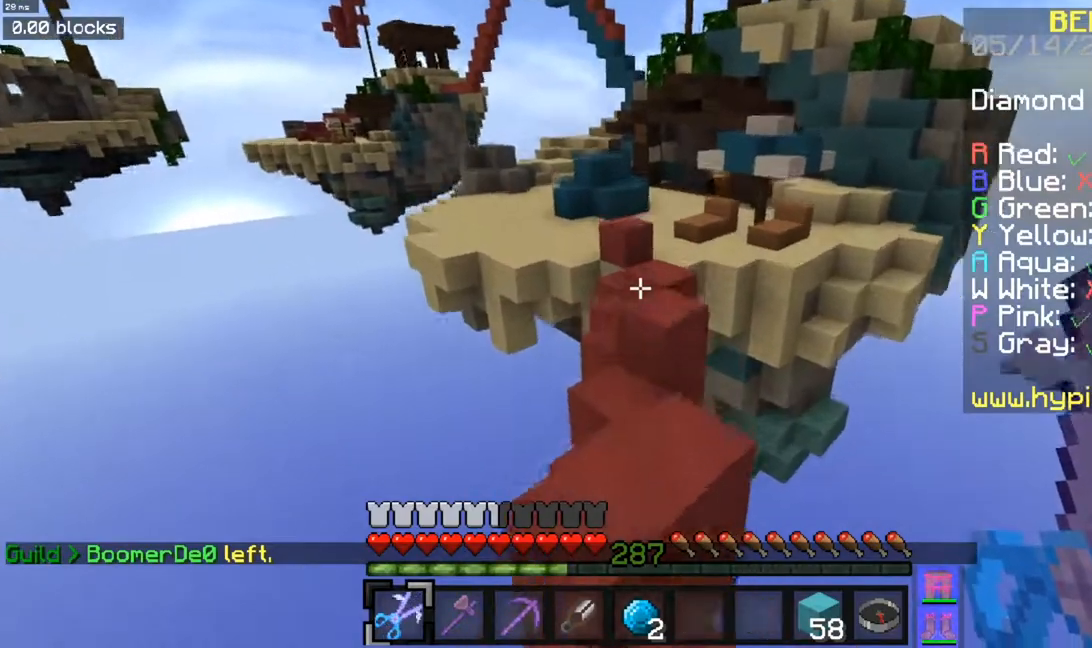
{"keys": ["space", "w"], "mouse": [], "events": [[117, "space", "up"], [217, "space", "down"]]}
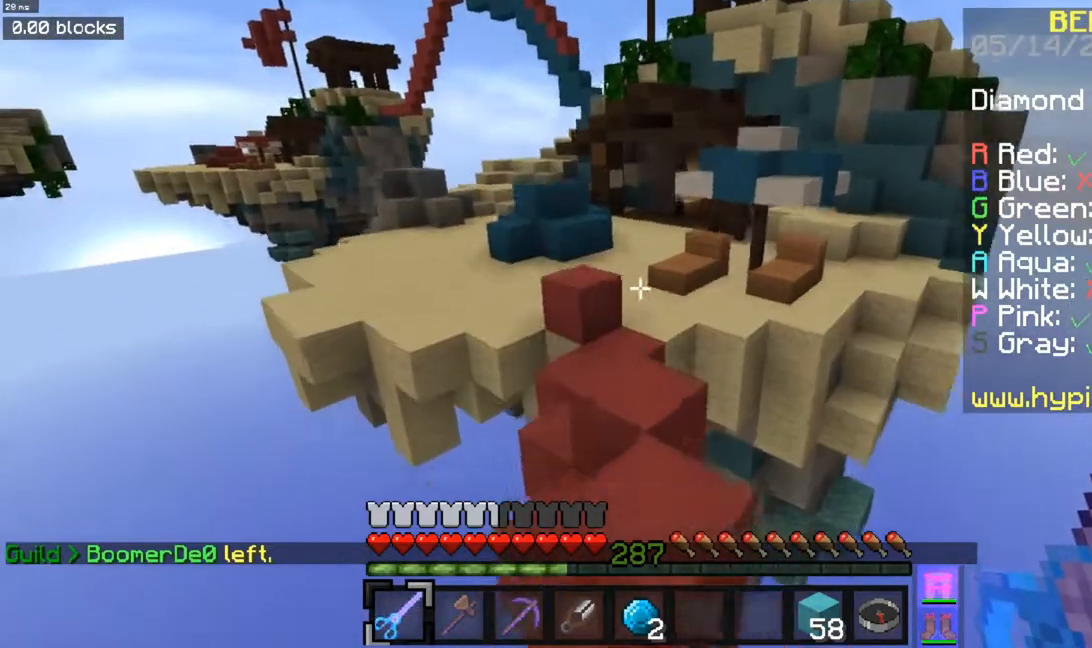
{"keys": ["space", "w"], "mouse": [], "events": []}
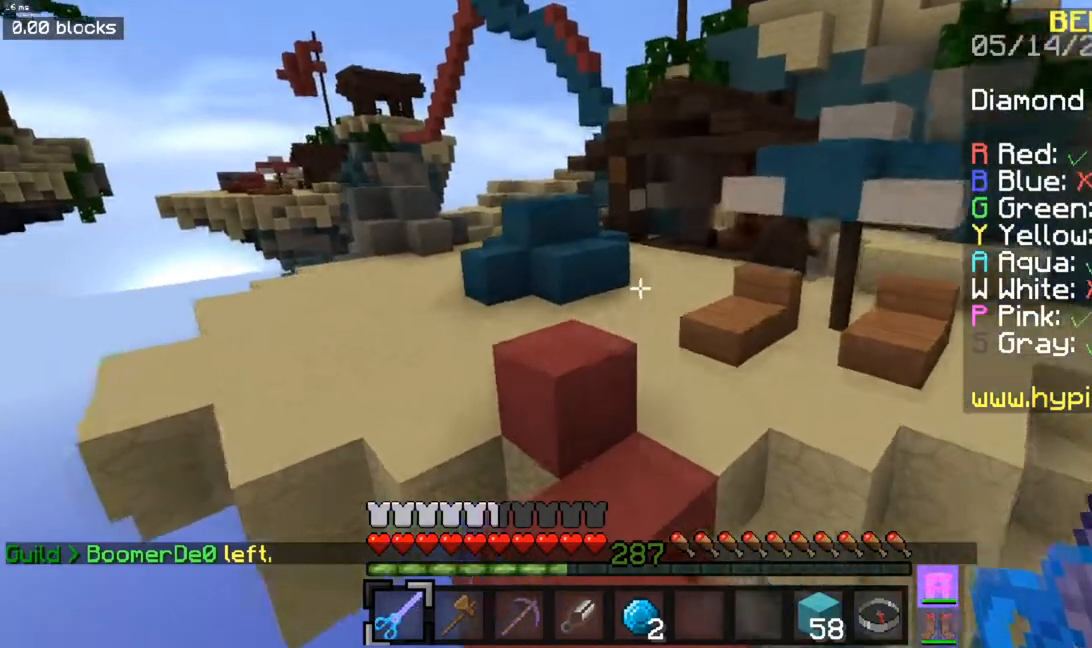
{"keys": ["d", "space", "w"], "mouse": [], "events": [[67, "a", "down"], [267, "a", "up"], [501, "d", "down"]]}
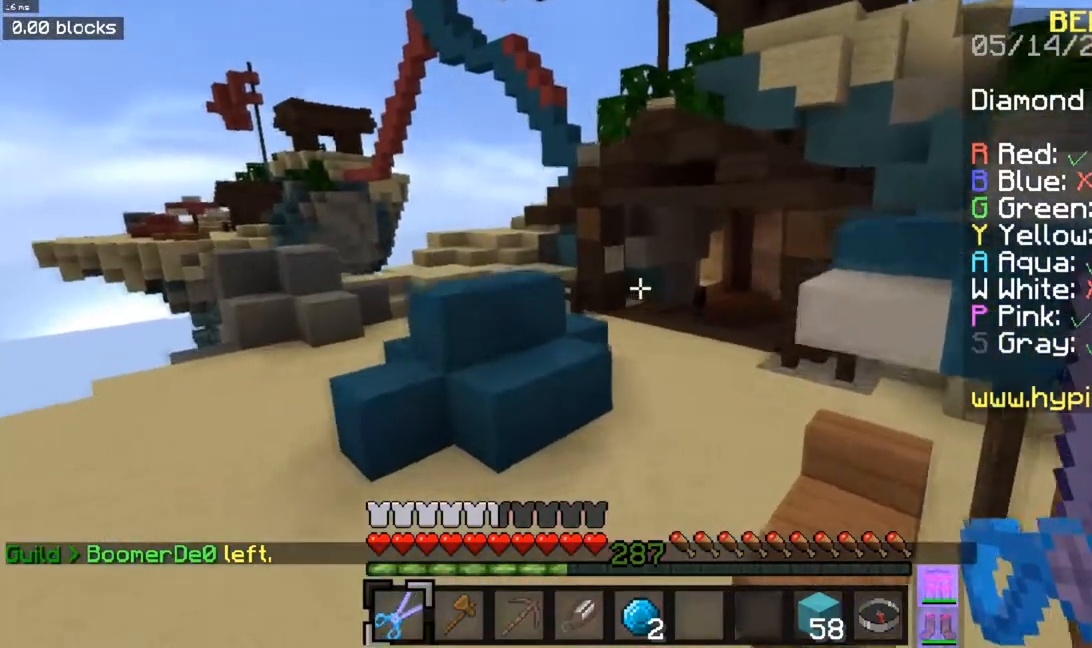
{"keys": ["space", "w"], "mouse": [], "events": [[333, "d", "up"]]}
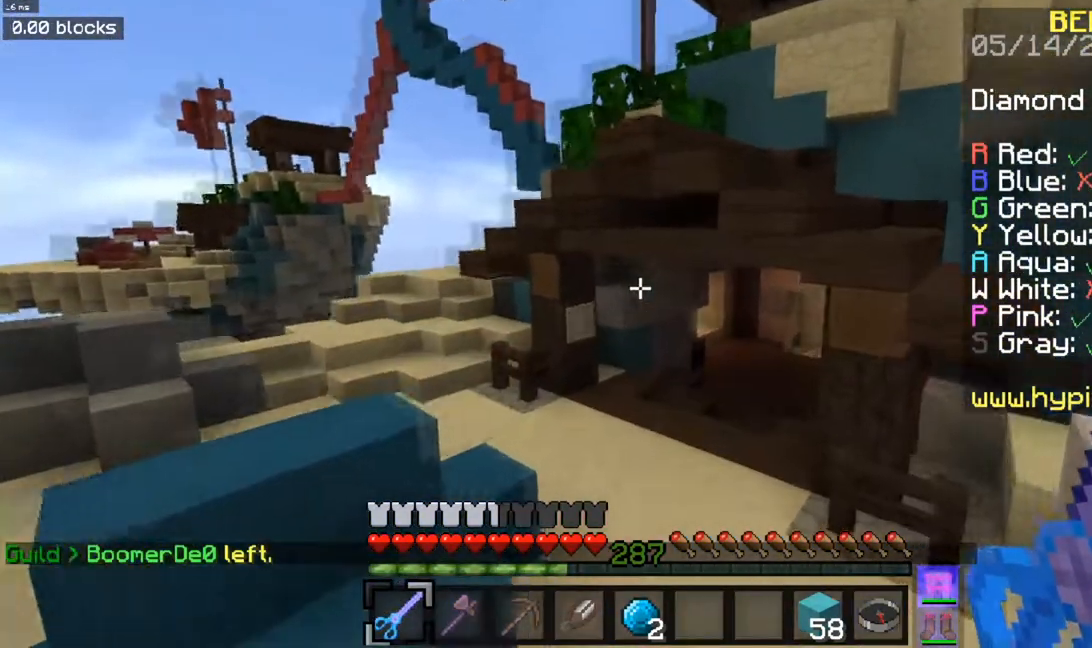
{"keys": ["space", "w"], "mouse": [], "events": []}
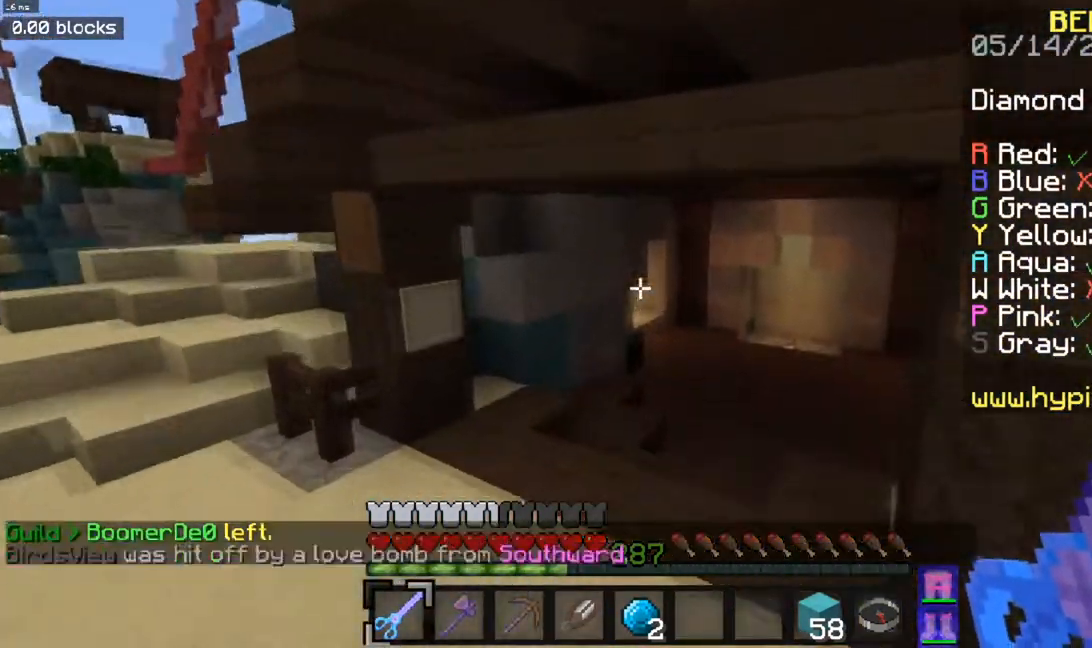
{"keys": ["space", "w"], "mouse": [], "events": []}
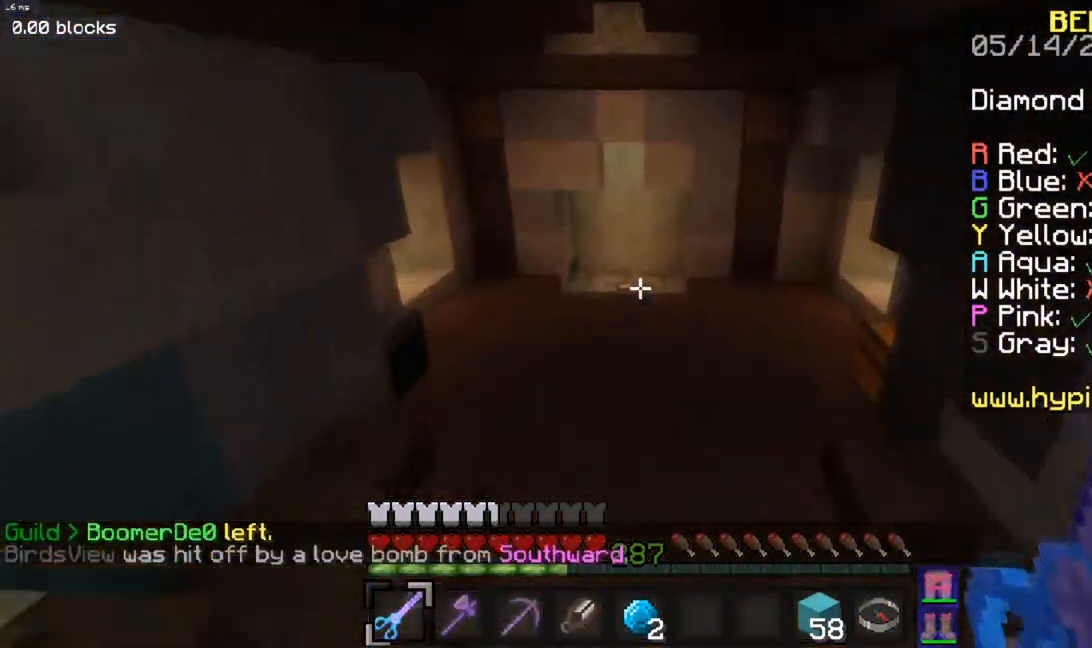
{"keys": ["space", "w"], "mouse": [], "events": []}
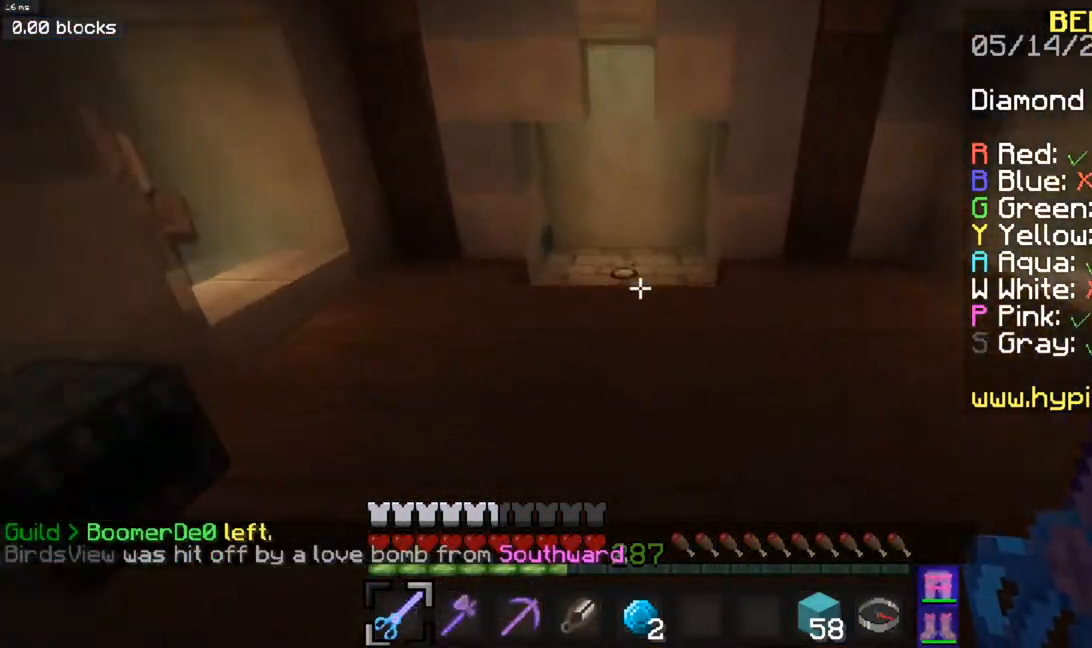
{"keys": ["w"], "mouse": [], "events": [[383, "space", "up"]]}
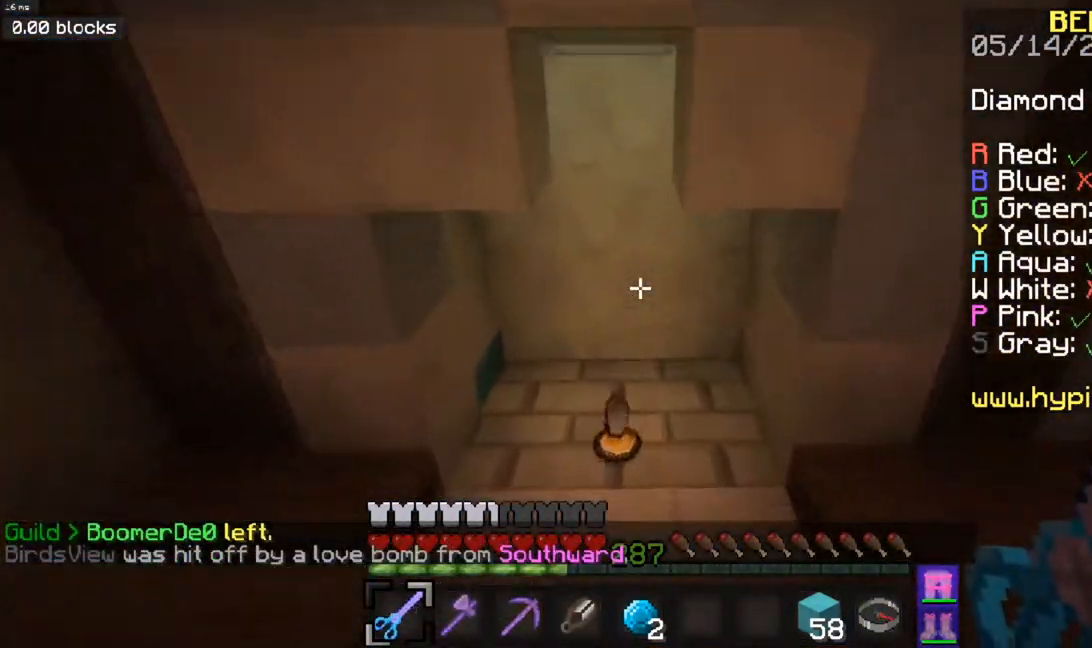
{"keys": ["a", "w"], "mouse": [], "events": [[250, "a", "down"]]}
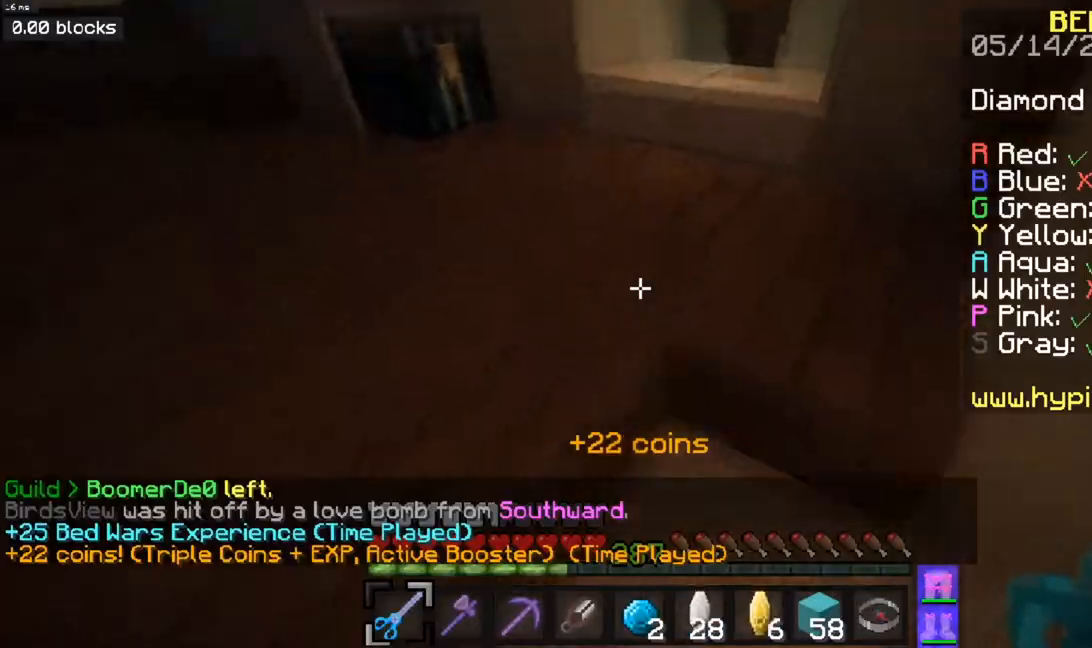
{"keys": [], "mouse": [], "events": [[217, "a", "up"], [217, "s", "down"], [217, "w", "up"], [450, "s", "up"]]}
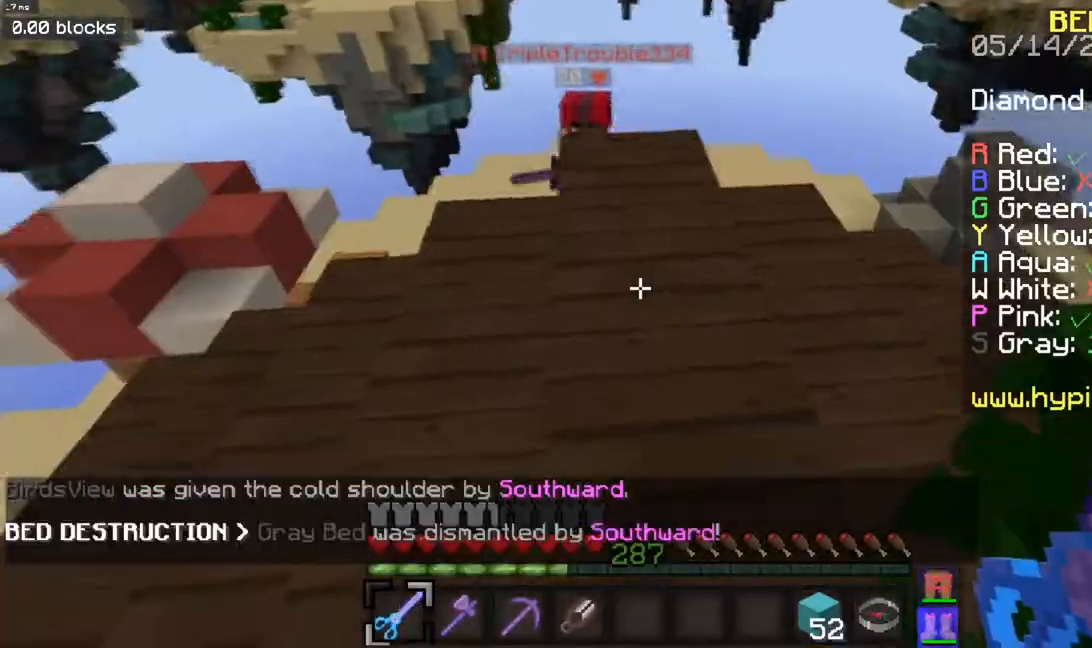
{"keys": ["w"], "mouse": [], "events": [[117, "w", "down"]]}
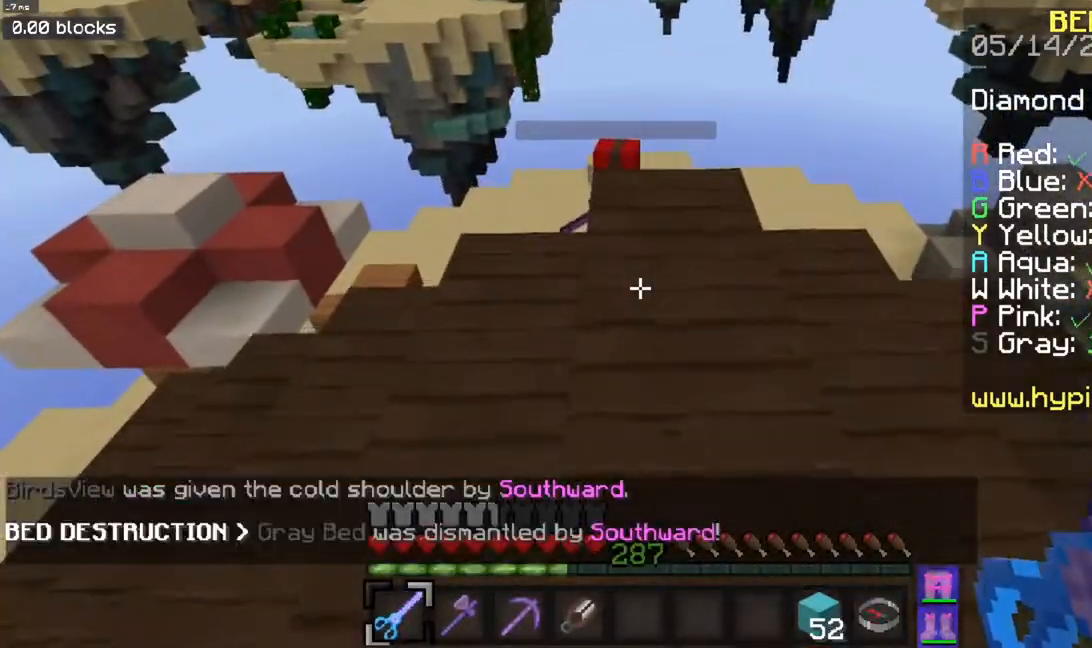
{"keys": ["w"], "mouse": [], "events": [[33, "w", "up"], [167, "w", "down"]]}
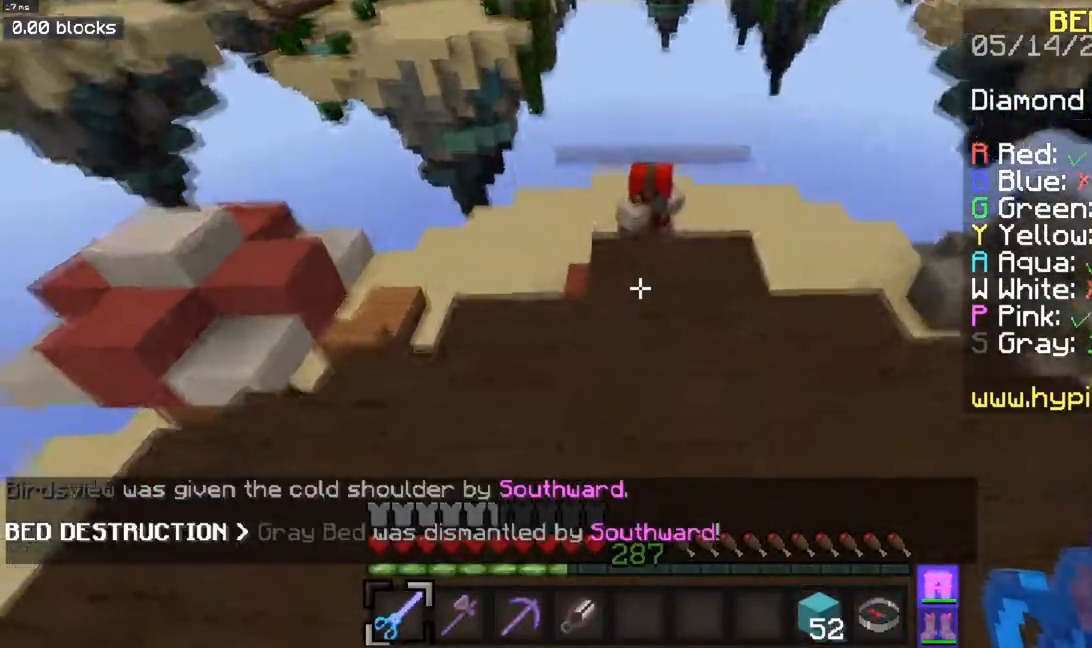
{"keys": ["w"], "mouse": [], "events": []}
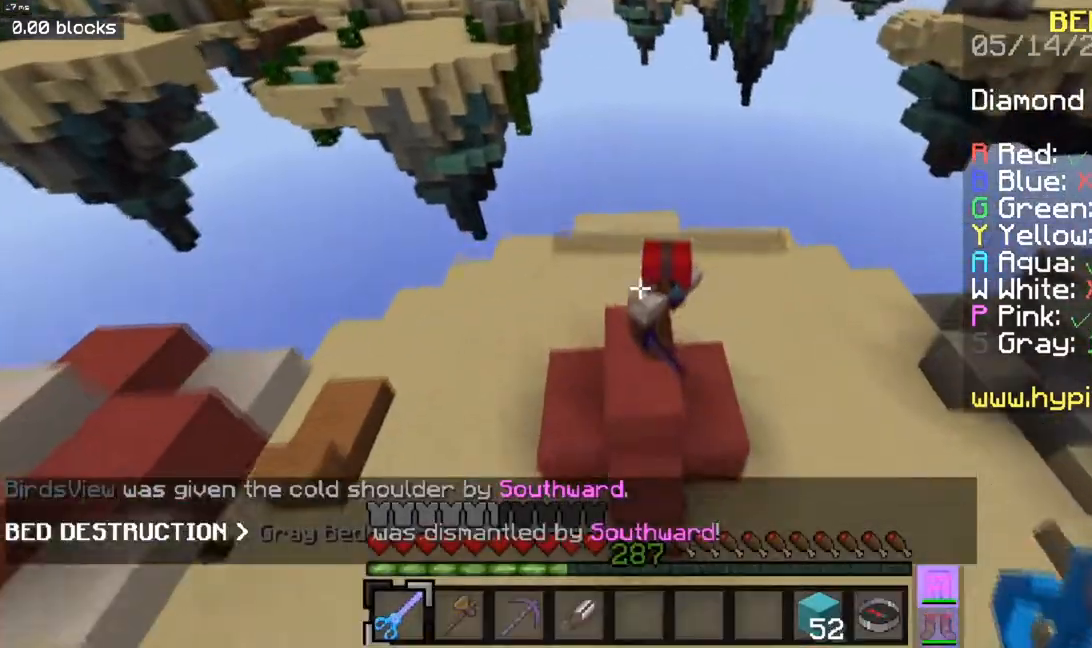
{"keys": ["w"], "mouse": ["left", "right"], "events": [[367, "mouse_left", "down"], [367, "mouse_right", "down"]]}
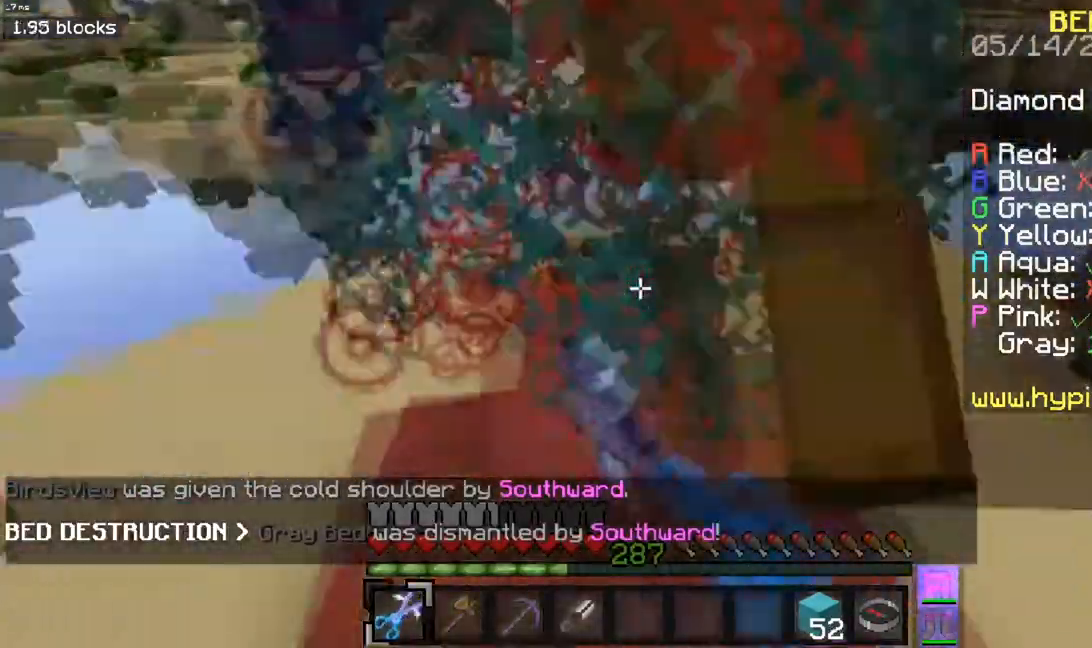
{"keys": ["w"], "mouse": ["left", "right"], "events": [[351, "mouse_right", "up"], [434, "mouse_right", "down"]]}
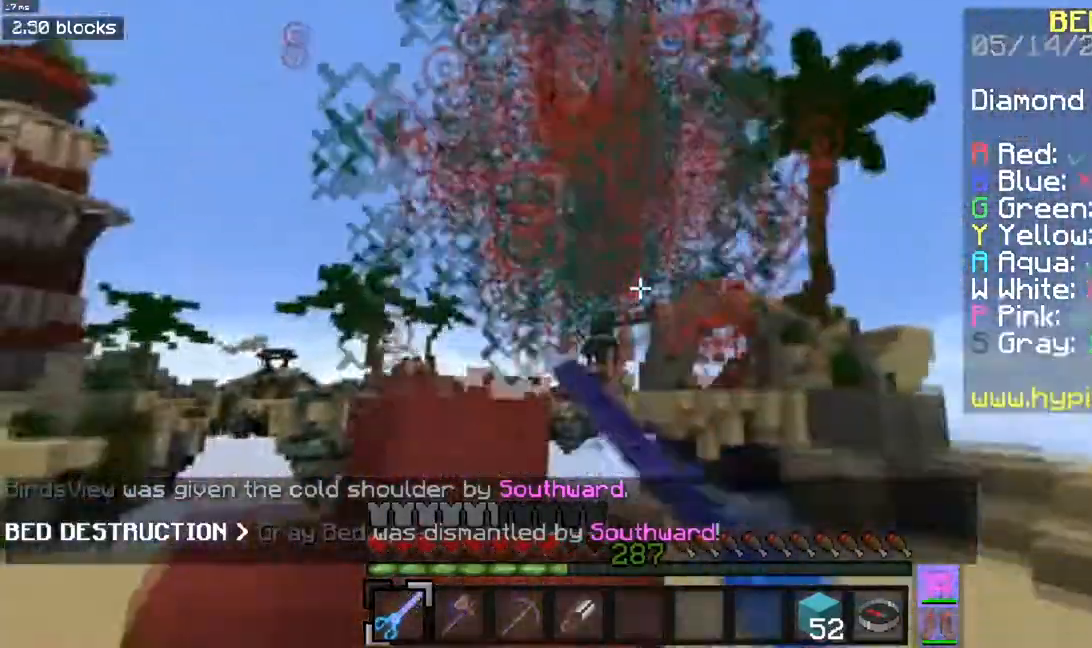
{"keys": ["w"], "mouse": [], "events": [[33, "mouse_right", "up"], [133, "mouse_right", "down"], [183, "space", "down"], [233, "mouse_right", "up"], [300, "mouse_left", "up"], [483, "space", "up"]]}
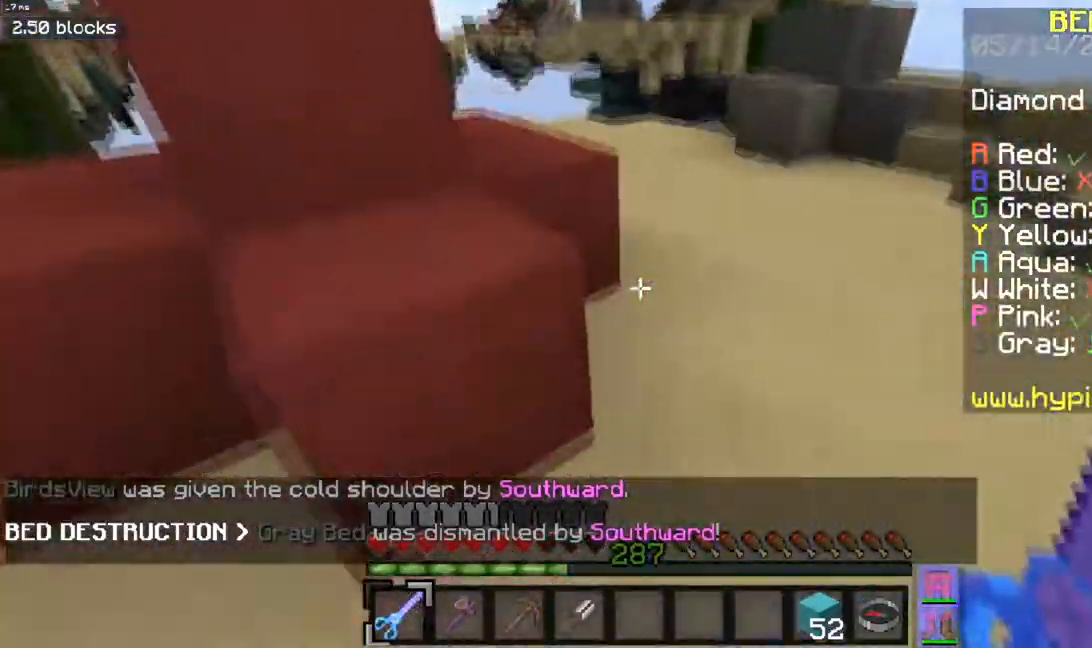
{"keys": ["a", "s"], "mouse": ["left"], "events": [[234, "w", "up"], [284, "s", "down"], [367, "a", "down"], [367, "mouse_left", "down"]]}
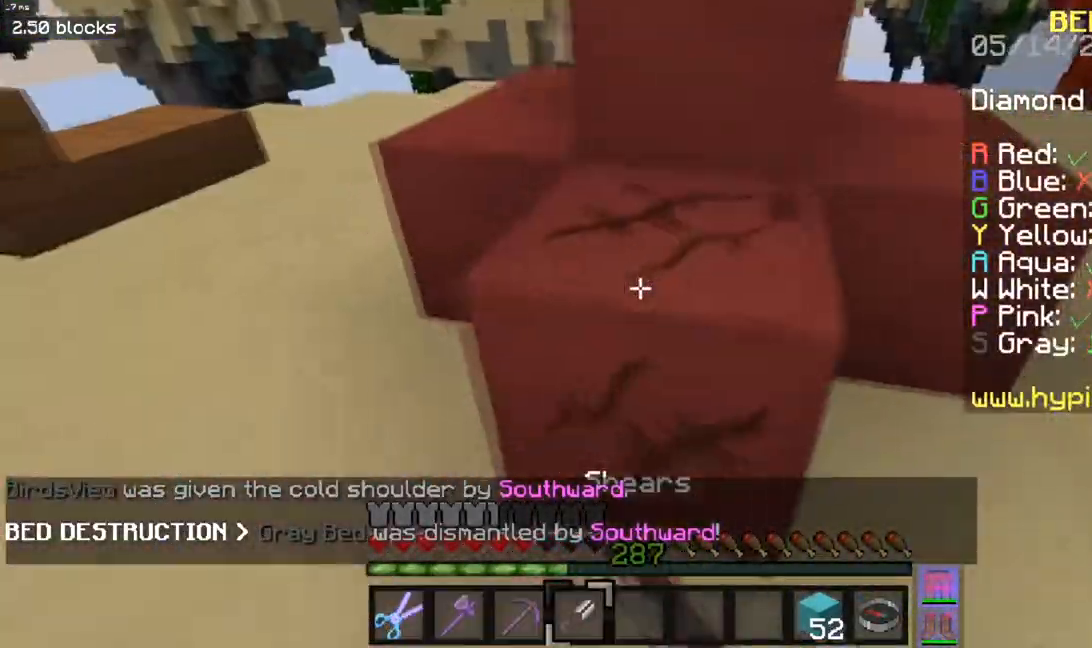
{"keys": [], "mouse": ["left"], "events": [[200, "a", "up"], [233, "s", "up"]]}
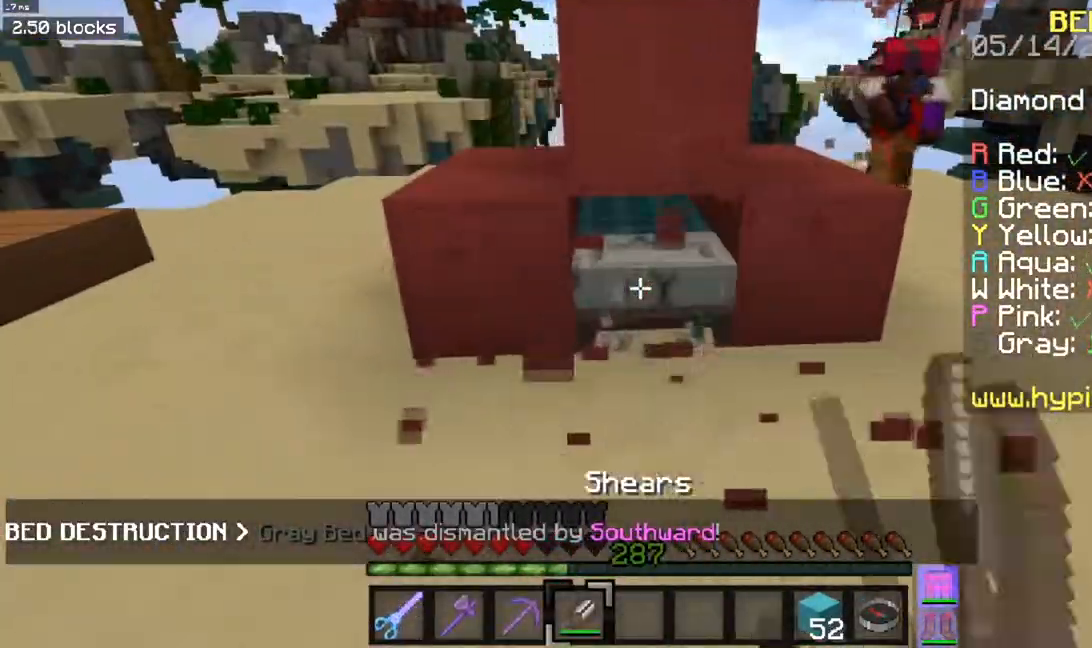
{"keys": ["w"], "mouse": [], "events": [[234, "w", "down"], [501, "mouse_left", "up"]]}
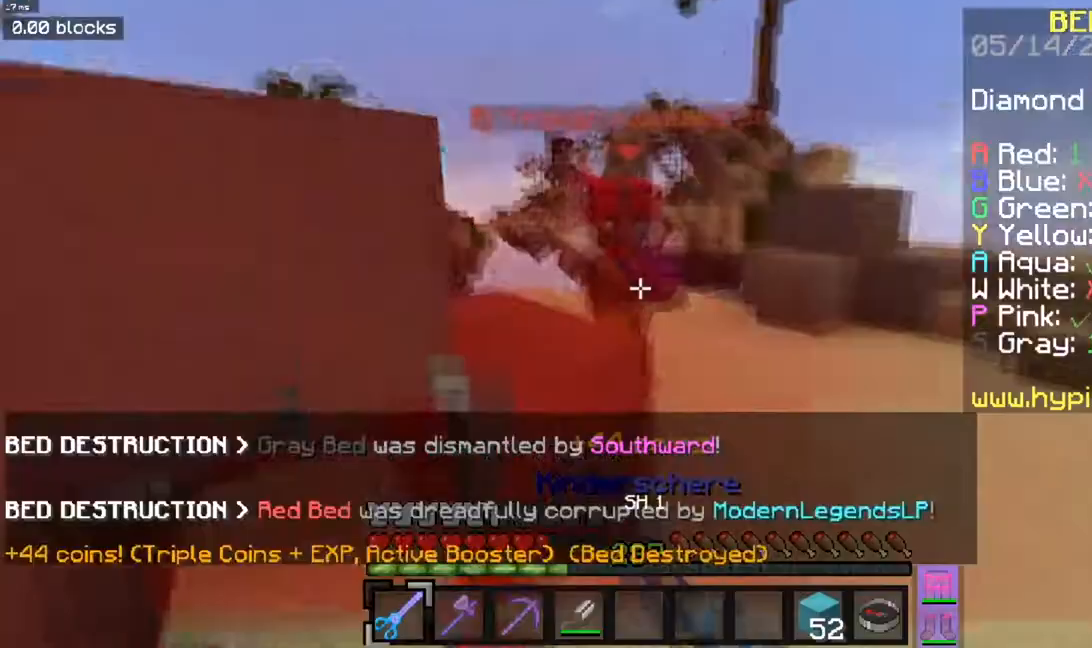
{"keys": ["w"], "mouse": ["left", "right"], "events": [[116, "mouse_left", "down"], [116, "mouse_right", "down"]]}
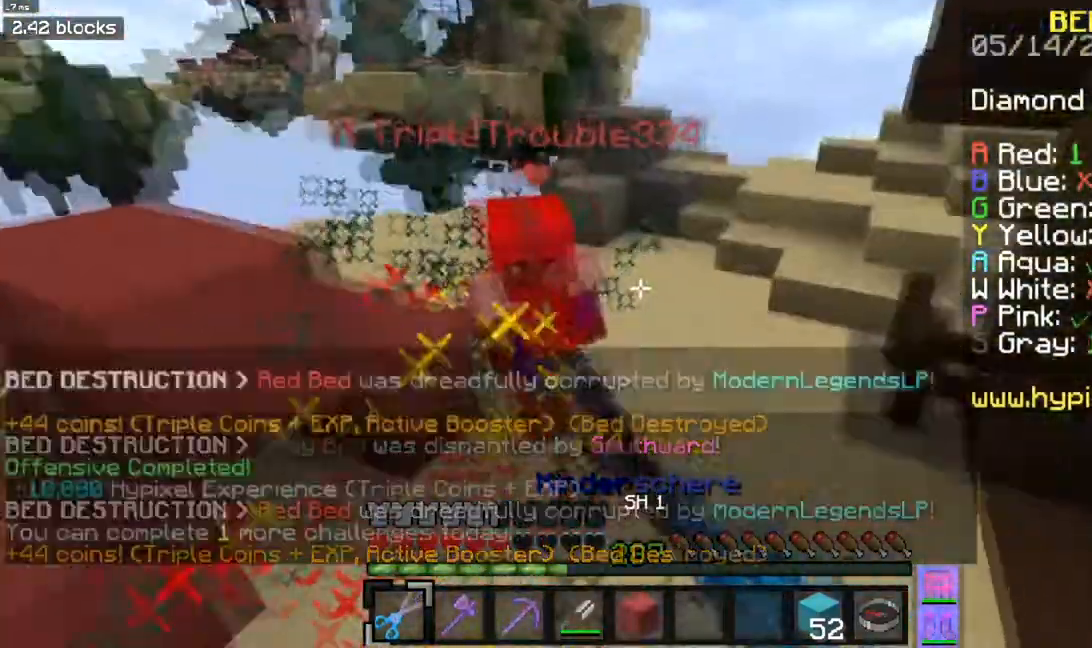
{"keys": ["w"], "mouse": [], "events": [[184, "mouse_right", "up"], [451, "mouse_left", "up"]]}
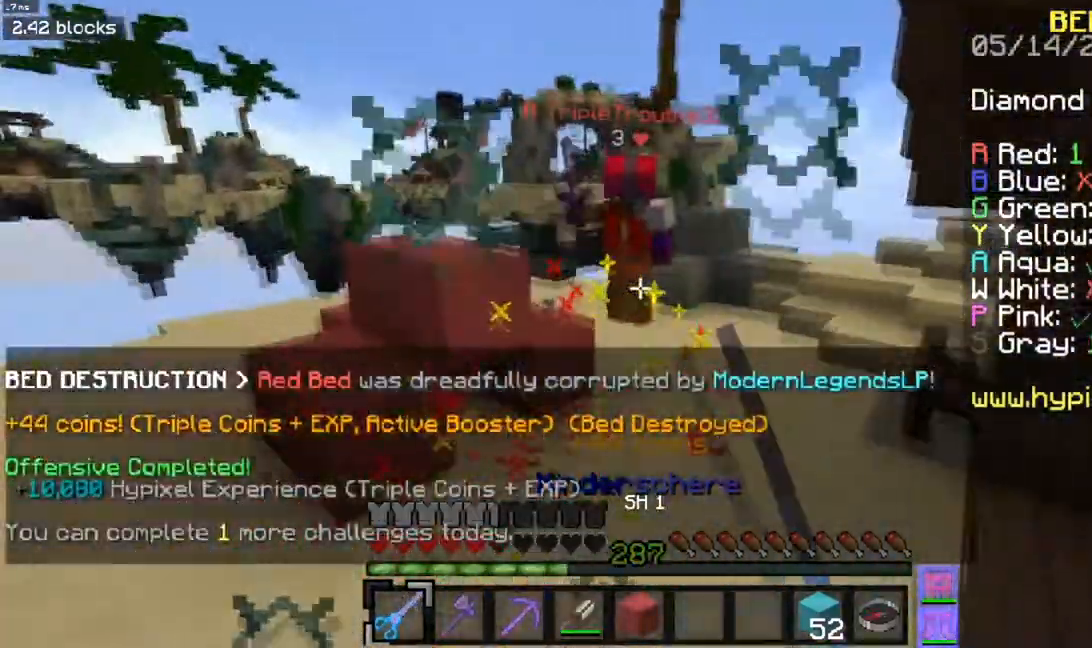
{"keys": ["w"], "mouse": ["left", "right"], "events": [[417, "mouse_left", "down"], [467, "mouse_right", "down"]]}